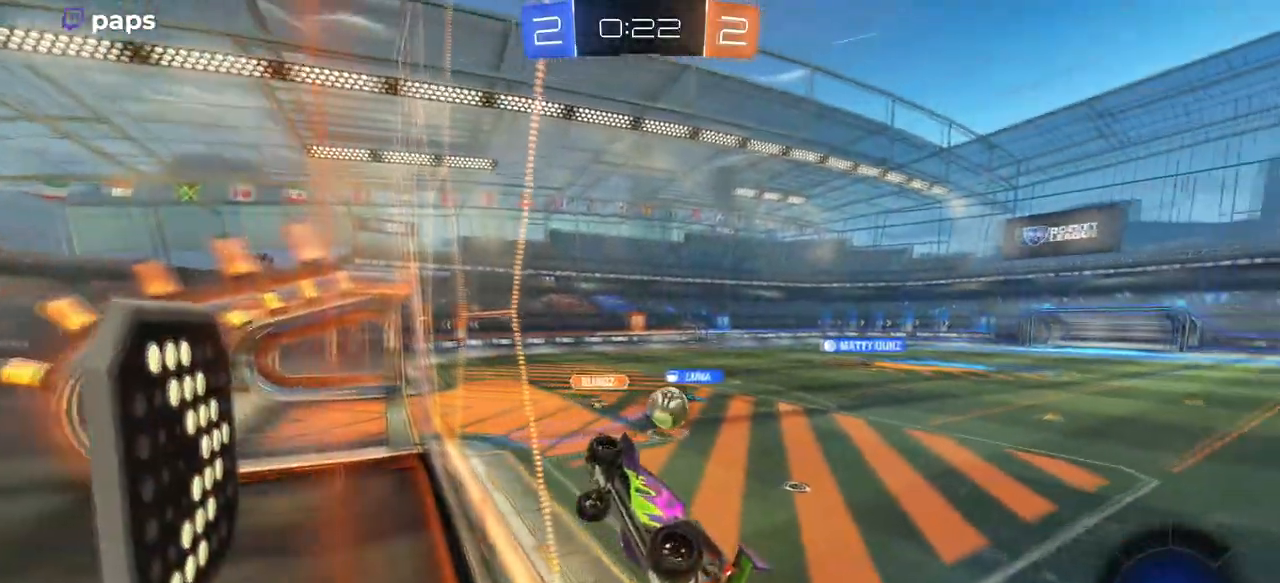
Gameplay with a controller (PlayStation layout); each line is a JSON object with the inputs held at the frame after it. "events" lists button and stick changes between this image and that frame as [ms after this image, input, new state], when the widget could be followed in between. Not read: START.
{"buttons": ["R2"], "left_stick": "right", "right_stick": "center", "events": []}
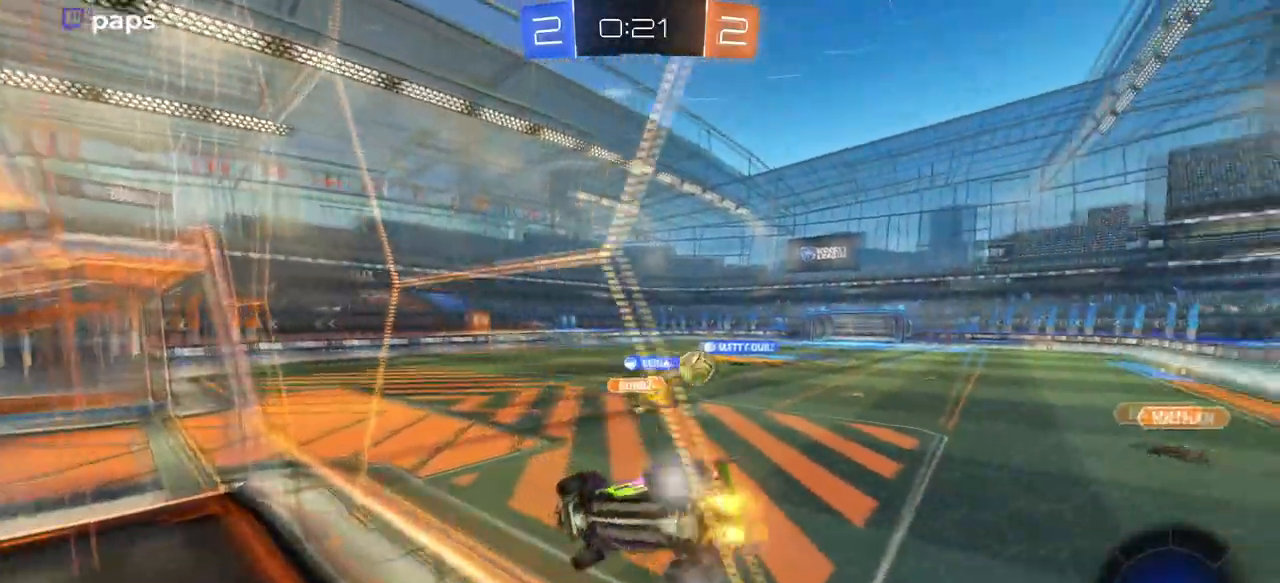
{"buttons": ["R2"], "left_stick": "center", "right_stick": "center", "events": [[233, "left_stick", "center"]]}
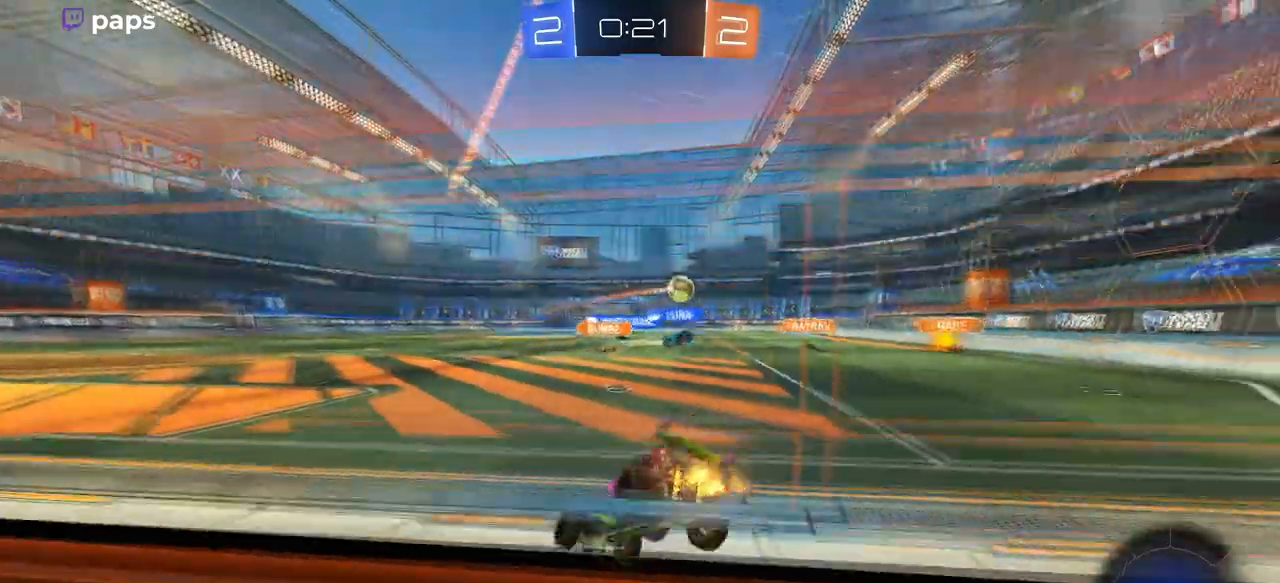
{"buttons": ["CROSS", "R1", "R2"], "left_stick": "up-left", "right_stick": "center", "events": [[67, "R1", "down"], [67, "left_stick", "right"], [434, "CROSS", "down"], [501, "left_stick", "up-left"]]}
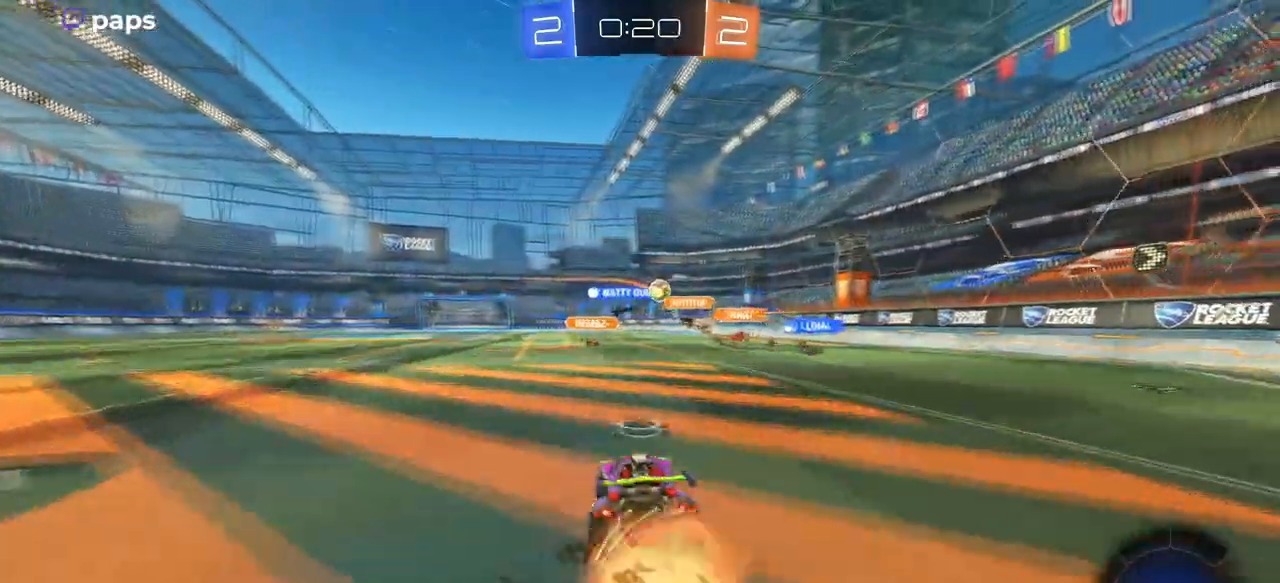
{"buttons": ["SQUARE", "R2"], "left_stick": "down-left", "right_stick": "center", "events": [[50, "CROSS", "up"], [83, "CROSS", "down"], [133, "SQUARE", "down"], [167, "left_stick", "down"], [200, "CROSS", "up"], [333, "left_stick", "down-left"], [400, "R1", "up"]]}
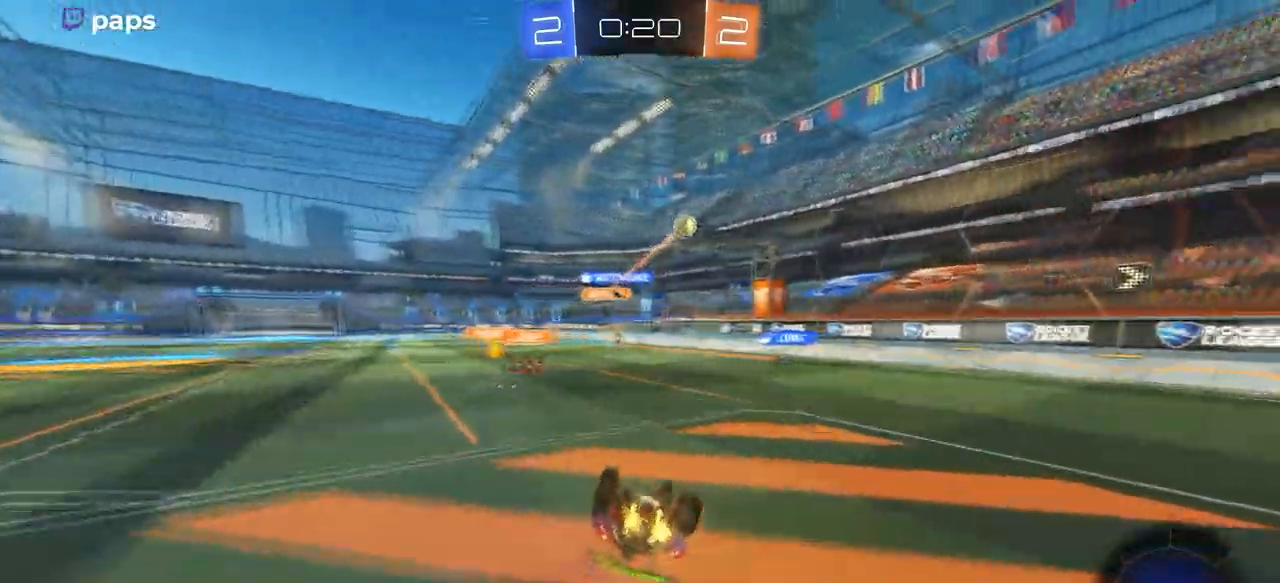
{"buttons": ["R2"], "left_stick": "down-left", "right_stick": "center", "events": [[451, "SQUARE", "up"]]}
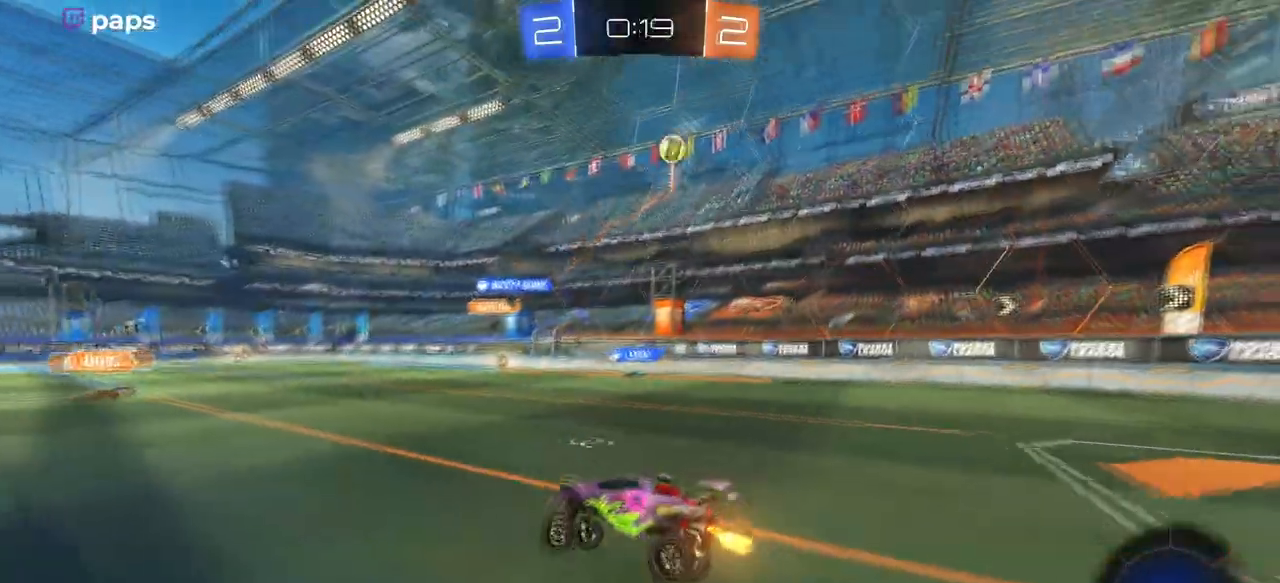
{"buttons": ["R2"], "left_stick": "left", "right_stick": "center", "events": [[100, "left_stick", "center"], [200, "left_stick", "left"]]}
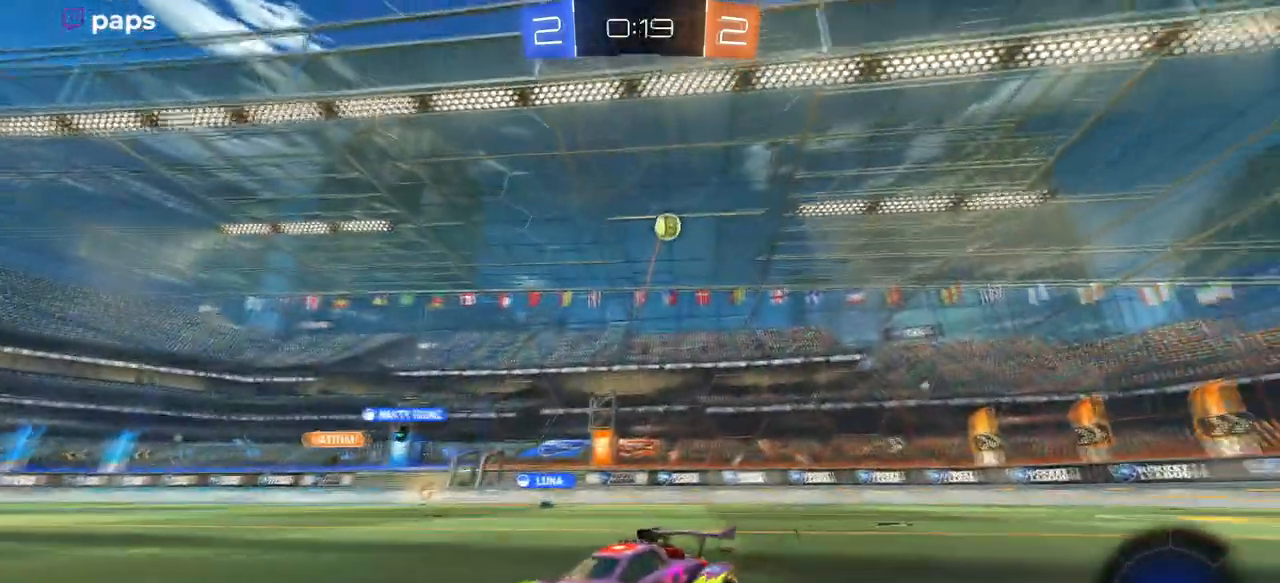
{"buttons": ["TRIANGLE", "R2"], "left_stick": "down-left", "right_stick": "center", "events": [[16, "left_stick", "center"], [66, "left_stick", "right"], [133, "CROSS", "down"], [150, "left_stick", "up-left"], [233, "CROSS", "up"], [250, "CROSS", "down"], [317, "left_stick", "down-left"], [400, "CROSS", "up"], [433, "TRIANGLE", "down"]]}
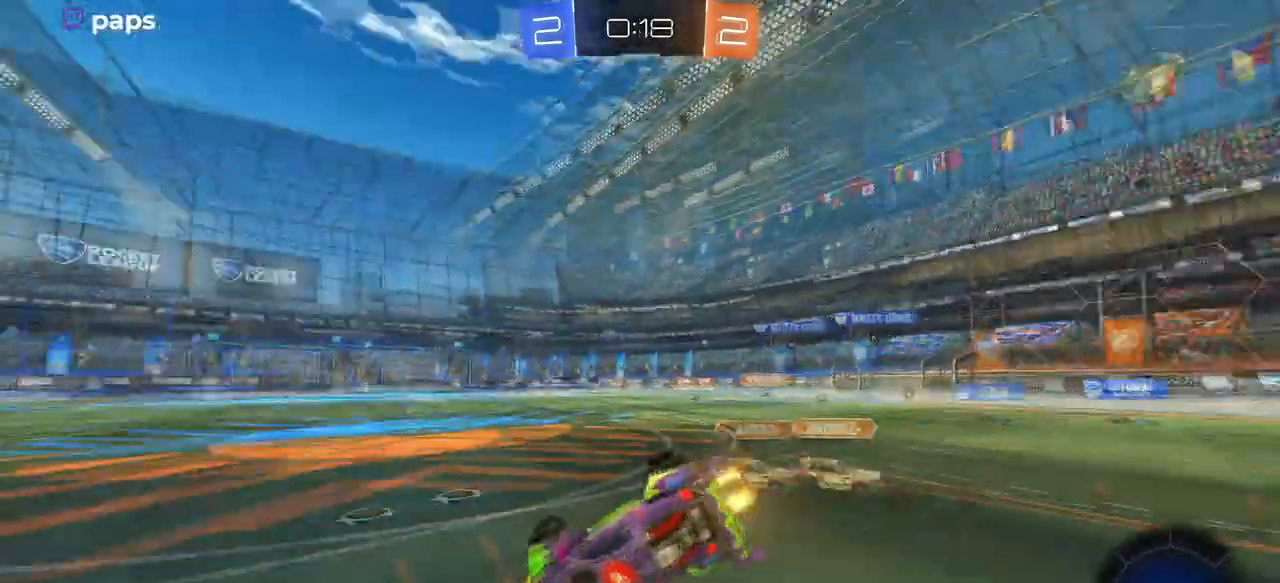
{"buttons": ["SQUARE", "R2"], "left_stick": "down-left", "right_stick": "center", "events": [[50, "TRIANGLE", "up"], [234, "SQUARE", "down"]]}
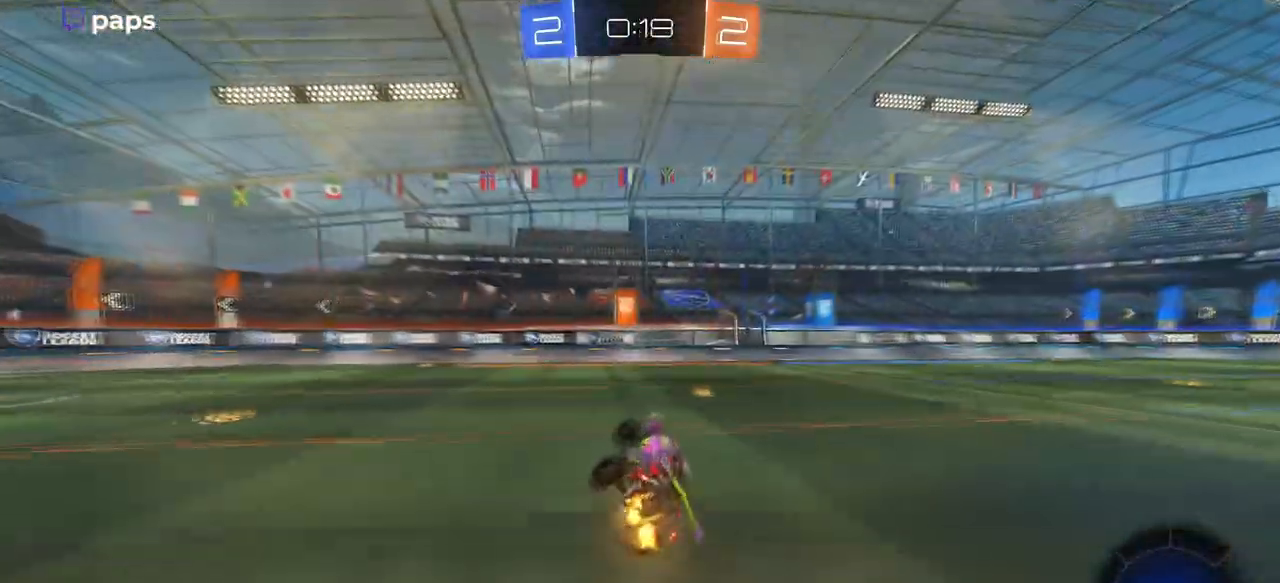
{"buttons": ["R2"], "left_stick": "right", "right_stick": "center", "events": [[83, "SQUARE", "up"], [116, "left_stick", "center"], [183, "TRIANGLE", "down"], [317, "TRIANGLE", "up"], [350, "left_stick", "right"]]}
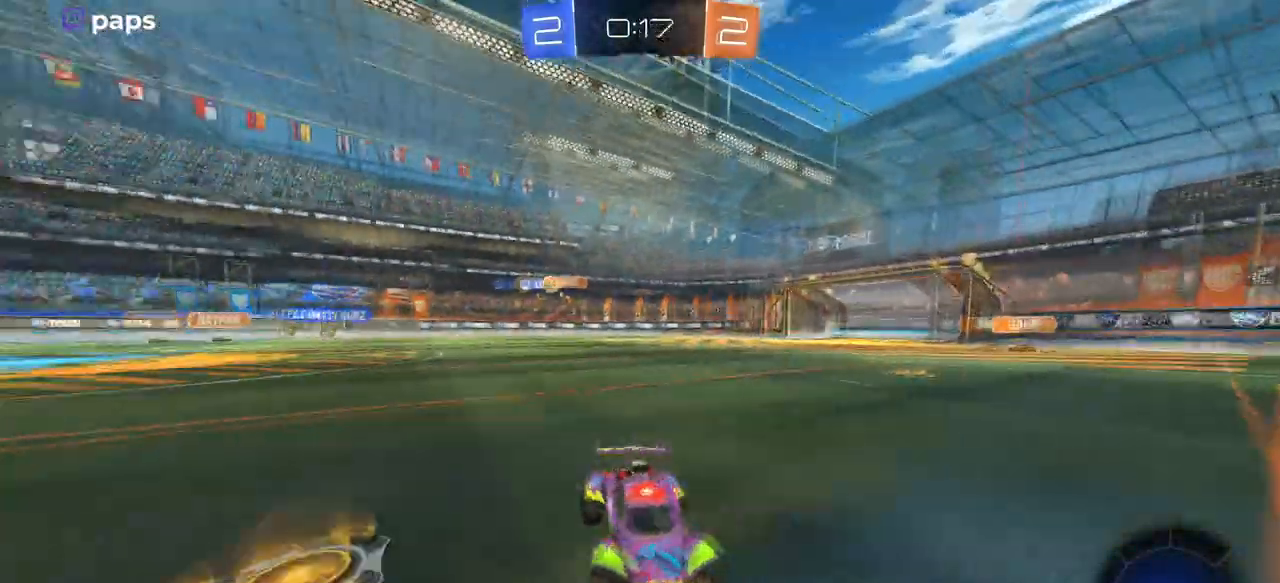
{"buttons": ["R2"], "left_stick": "right", "right_stick": "center", "events": [[17, "left_stick", "center"], [334, "left_stick", "right"]]}
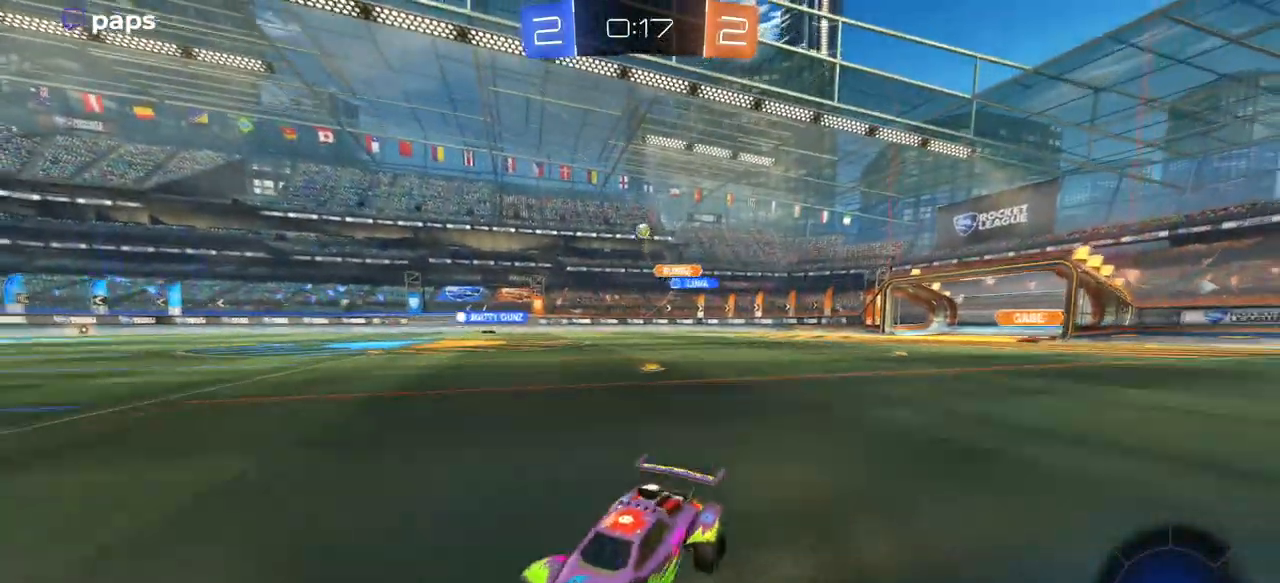
{"buttons": ["R2"], "left_stick": "right", "right_stick": "center", "events": [[50, "left_stick", "center"], [250, "left_stick", "right"]]}
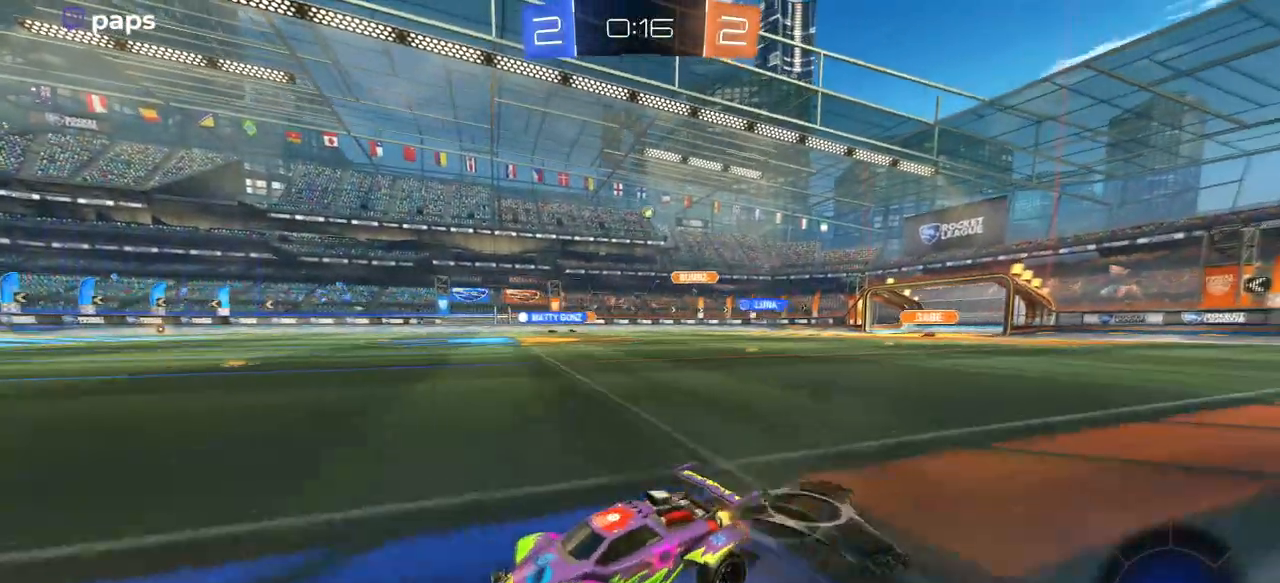
{"buttons": ["R2"], "left_stick": "center", "right_stick": "center", "events": [[100, "left_stick", "center"]]}
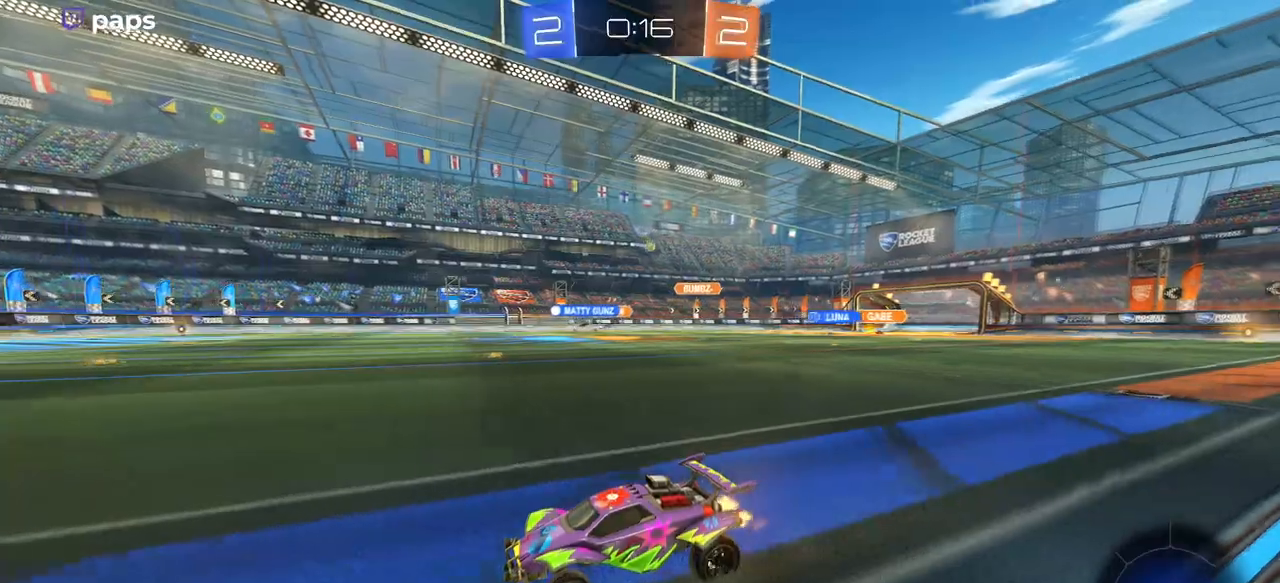
{"buttons": ["R2"], "left_stick": "center", "right_stick": "center", "events": [[33, "left_stick", "right"], [100, "left_stick", "center"]]}
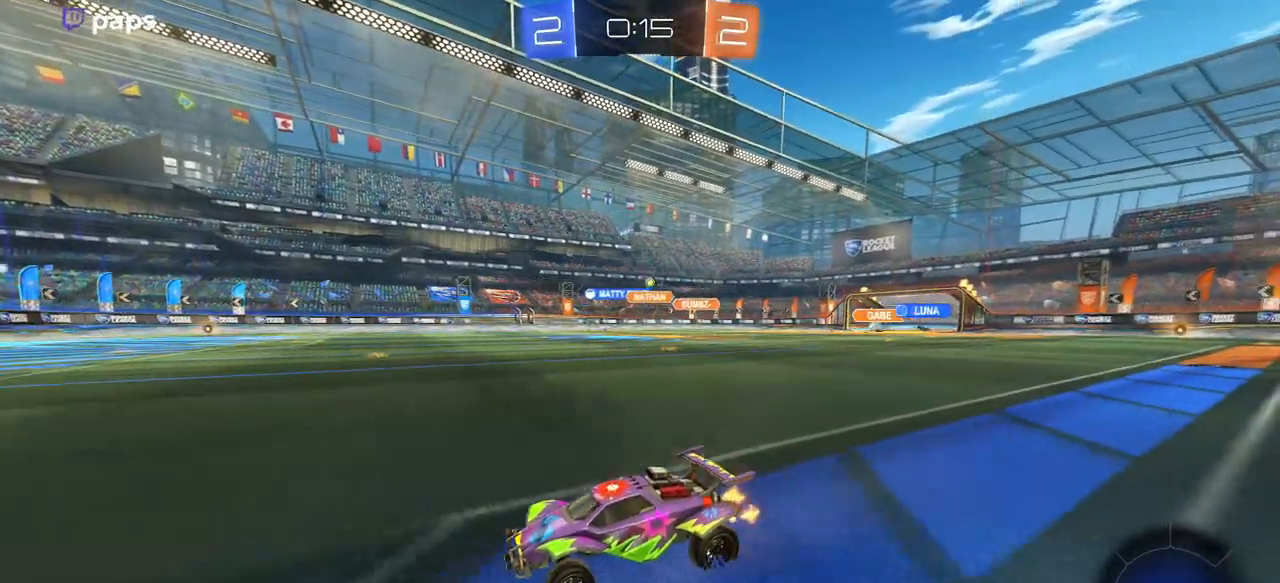
{"buttons": ["R2"], "left_stick": "right", "right_stick": "center", "events": [[501, "left_stick", "right"]]}
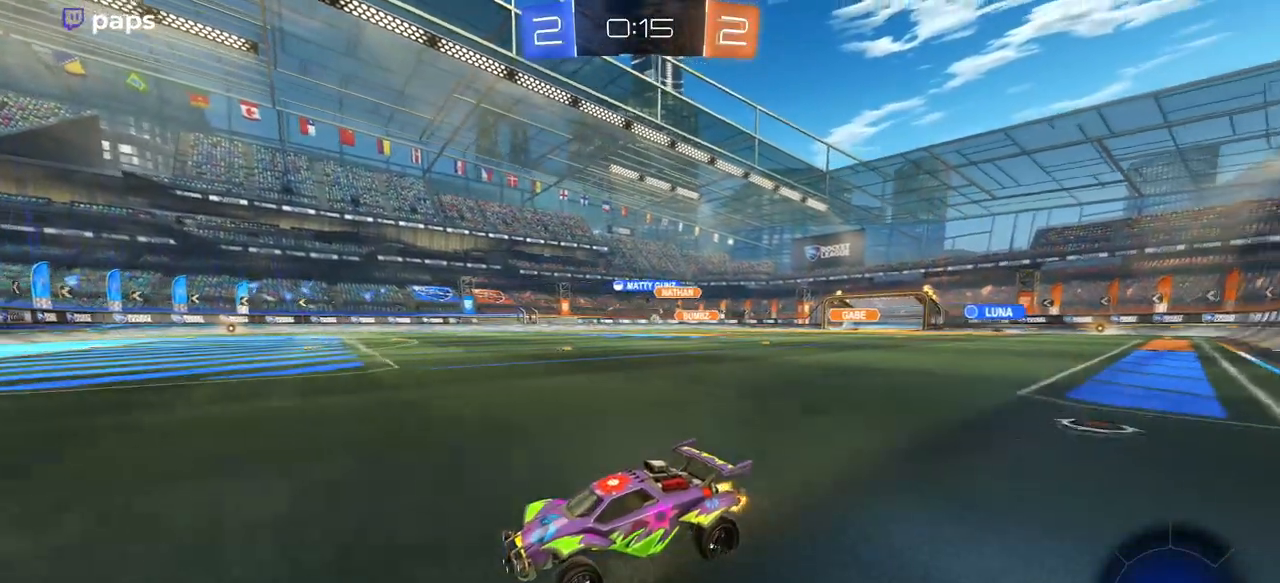
{"buttons": ["R1", "R2"], "left_stick": "right", "right_stick": "center", "events": [[150, "SQUARE", "down"], [283, "SQUARE", "up"], [383, "R1", "down"]]}
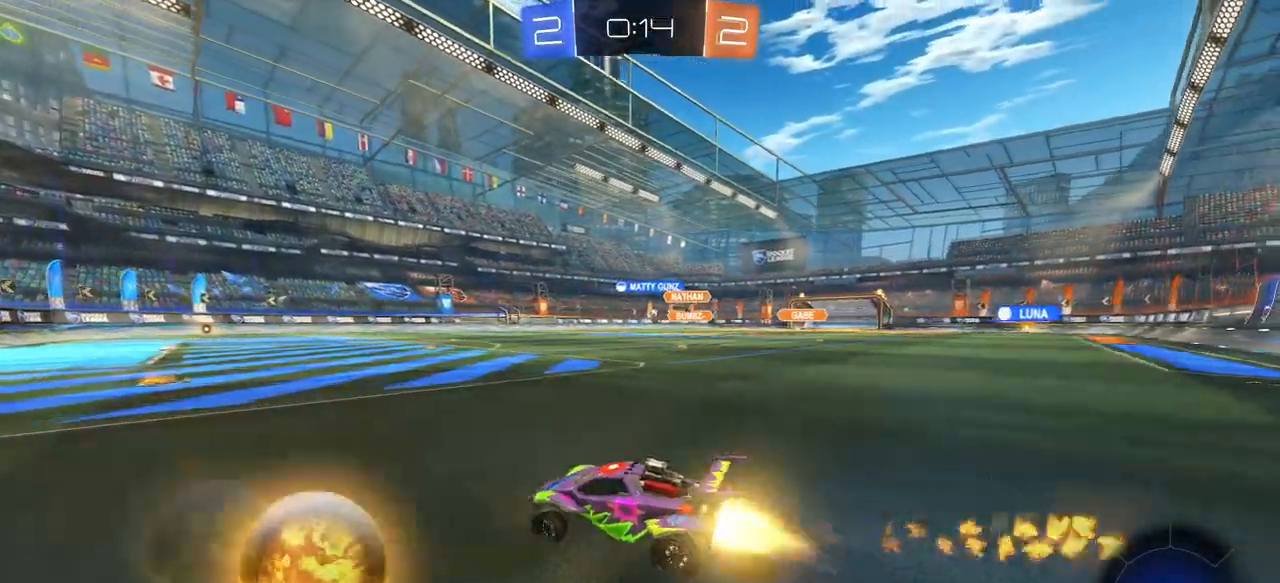
{"buttons": ["CROSS", "R2"], "left_stick": "up", "right_stick": "center", "events": [[317, "R1", "up"], [484, "CROSS", "down"], [501, "left_stick", "up"]]}
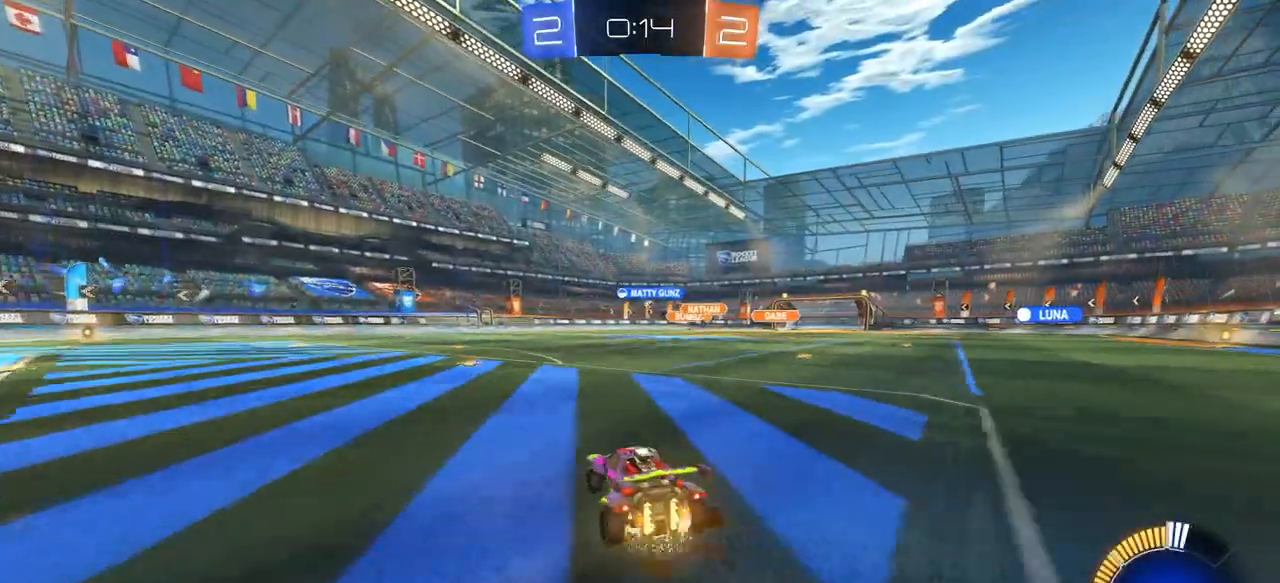
{"buttons": ["SQUARE", "R2"], "left_stick": "down-left", "right_stick": "center", "events": [[33, "left_stick", "up-left"], [83, "CROSS", "up"], [150, "CROSS", "down"], [250, "CROSS", "up"], [250, "SQUARE", "down"], [266, "left_stick", "down"], [450, "left_stick", "down-left"]]}
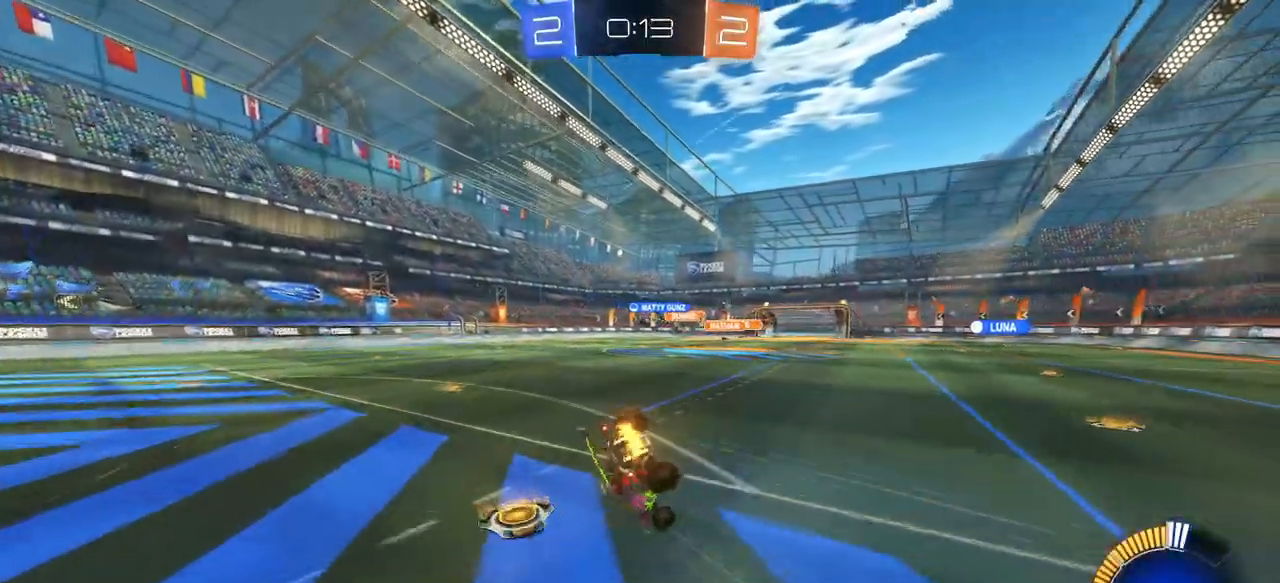
{"buttons": ["SQUARE", "R2"], "left_stick": "down-left", "right_stick": "center", "events": []}
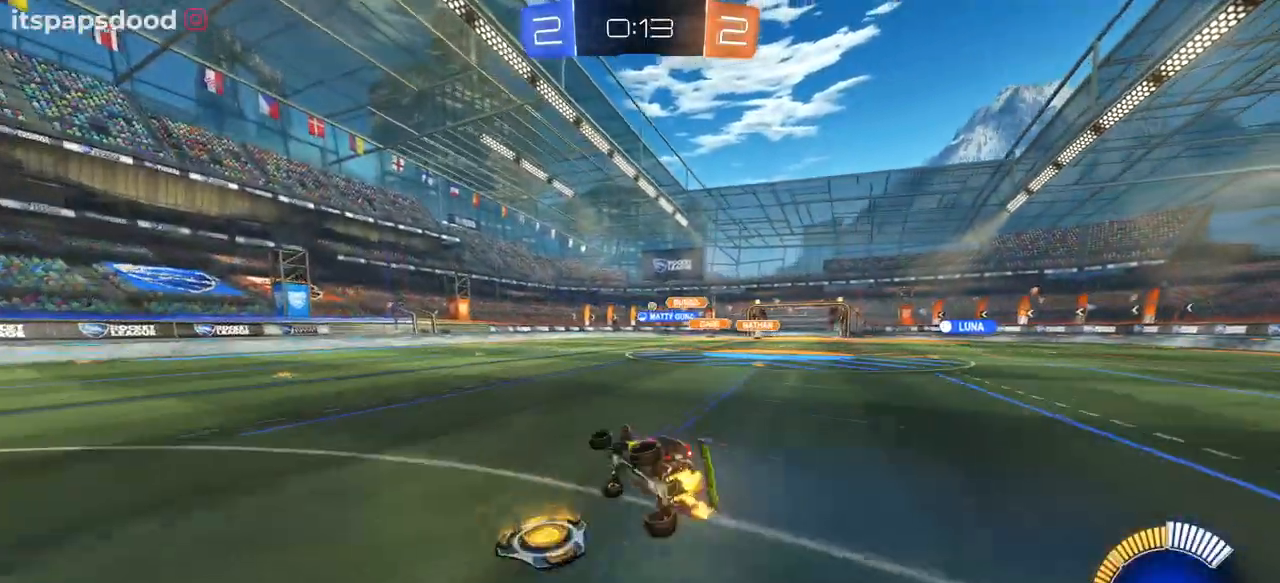
{"buttons": ["R2"], "left_stick": "center", "right_stick": "center", "events": [[66, "SQUARE", "up"], [133, "left_stick", "center"], [200, "left_stick", "right"], [367, "left_stick", "center"]]}
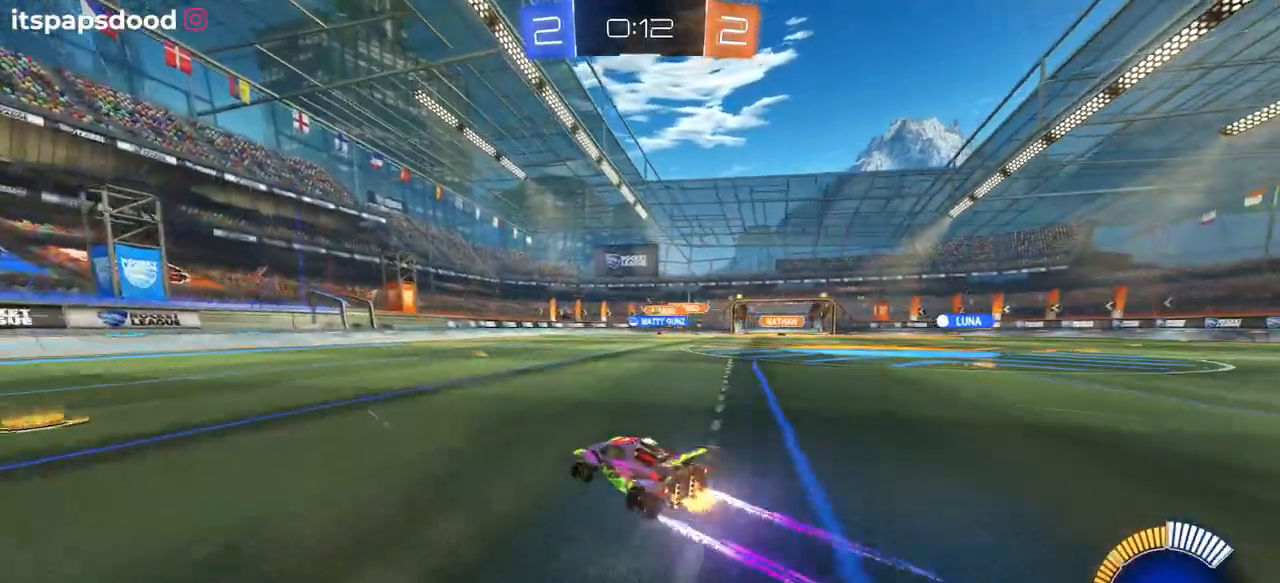
{"buttons": ["L2"], "left_stick": "right", "right_stick": "center", "events": [[200, "left_stick", "right"], [467, "L2", "down"], [467, "R2", "up"]]}
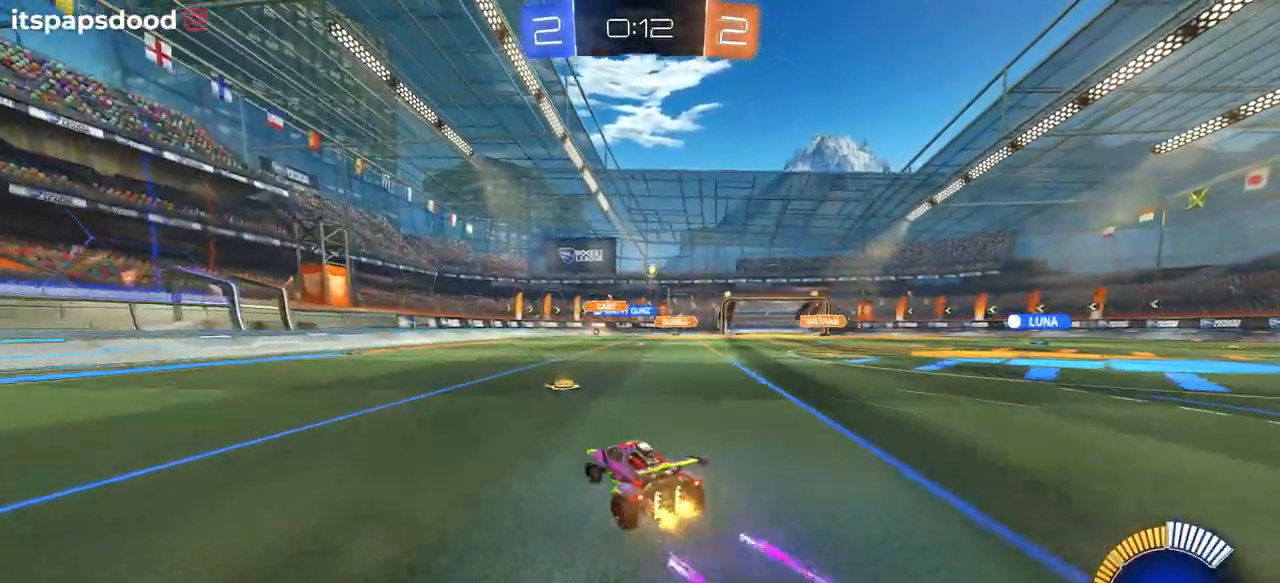
{"buttons": ["L2"], "left_stick": "down", "right_stick": "center", "events": [[183, "left_stick", "down-right"], [283, "left_stick", "down"]]}
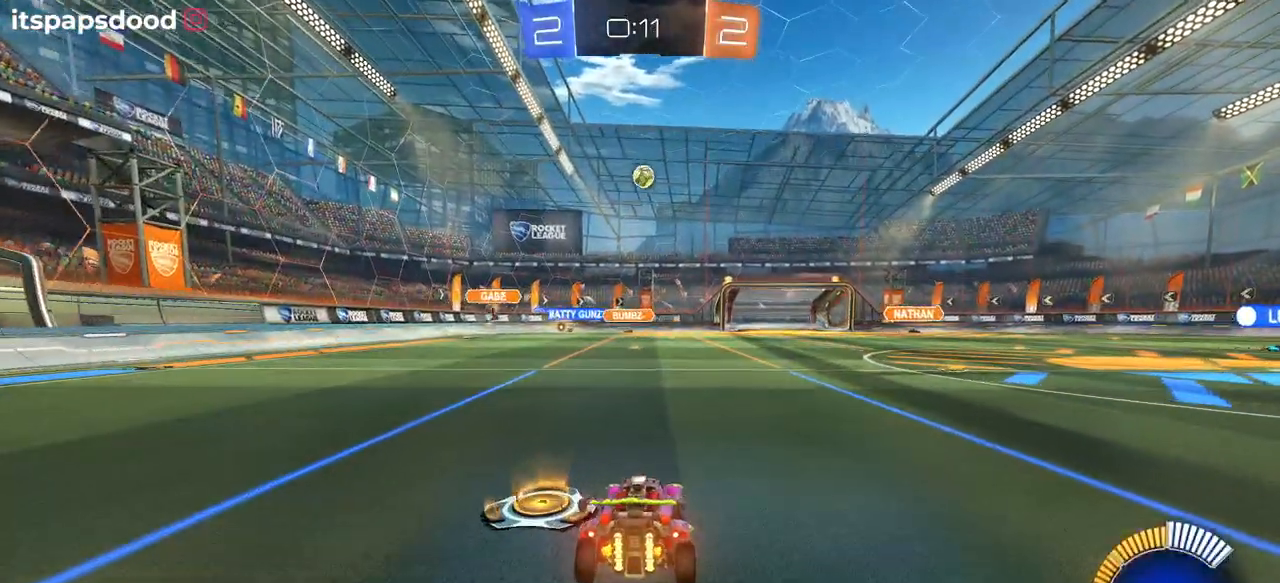
{"buttons": ["CROSS", "L1", "R1"], "left_stick": "down-right", "right_stick": "center", "events": [[33, "left_stick", "down-right"], [83, "CROSS", "down"], [300, "CROSS", "up"], [317, "left_stick", "center"], [350, "CROSS", "down"], [350, "L2", "up"], [350, "R1", "down"], [384, "left_stick", "down-right"], [467, "L1", "down"]]}
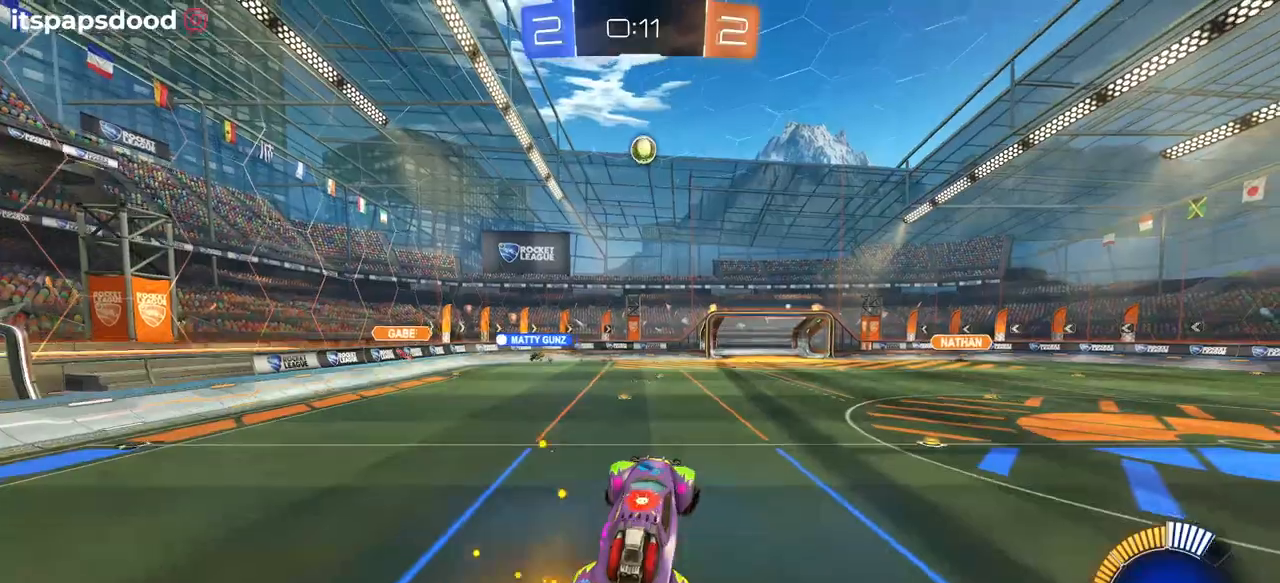
{"buttons": ["CROSS", "L1", "R1"], "left_stick": "center", "right_stick": "center", "events": [[66, "R2", "down"], [100, "left_stick", "up-right"], [183, "left_stick", "center"], [233, "left_stick", "left"], [450, "R2", "up"], [500, "left_stick", "center"]]}
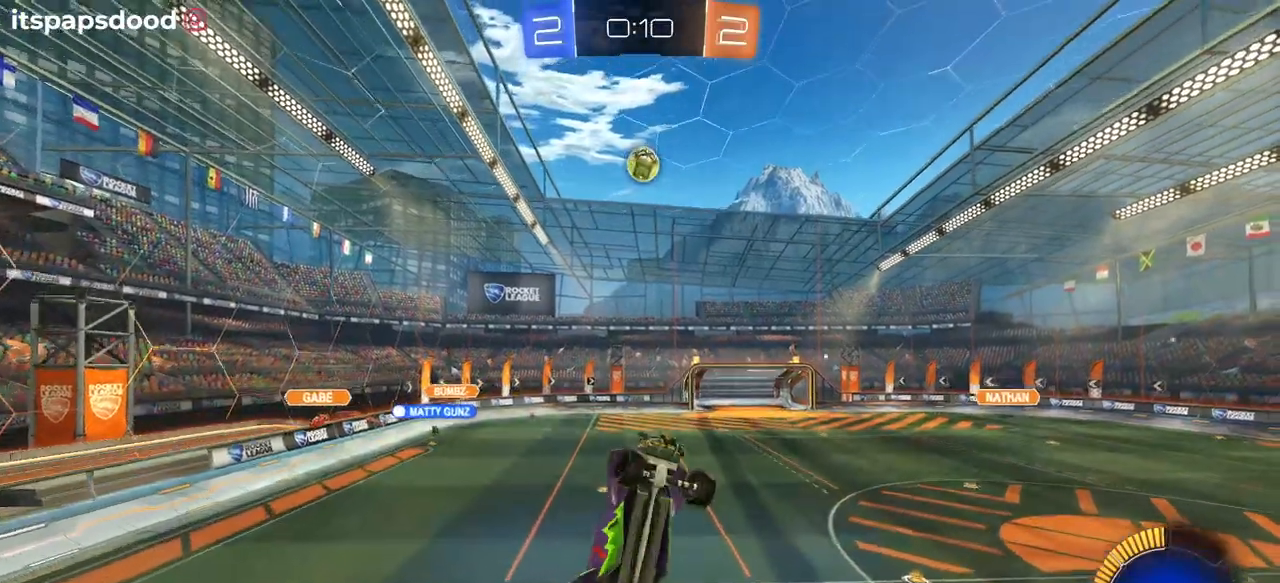
{"buttons": ["L1"], "left_stick": "up-right", "right_stick": "center", "events": [[50, "CROSS", "up"], [134, "left_stick", "up-right"], [317, "left_stick", "left"], [367, "R1", "up"], [417, "left_stick", "up-right"]]}
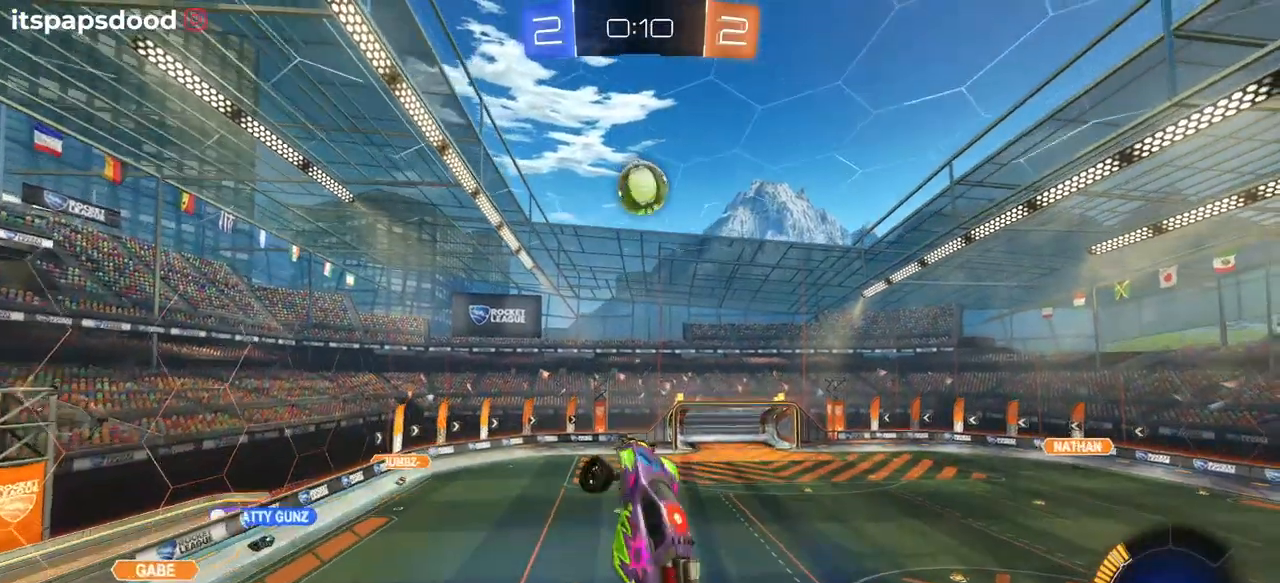
{"buttons": ["R1"], "left_stick": "down-left", "right_stick": "center", "events": [[33, "L1", "up"], [100, "R1", "down"], [100, "left_stick", "center"], [333, "left_stick", "up-right"], [467, "left_stick", "down-left"]]}
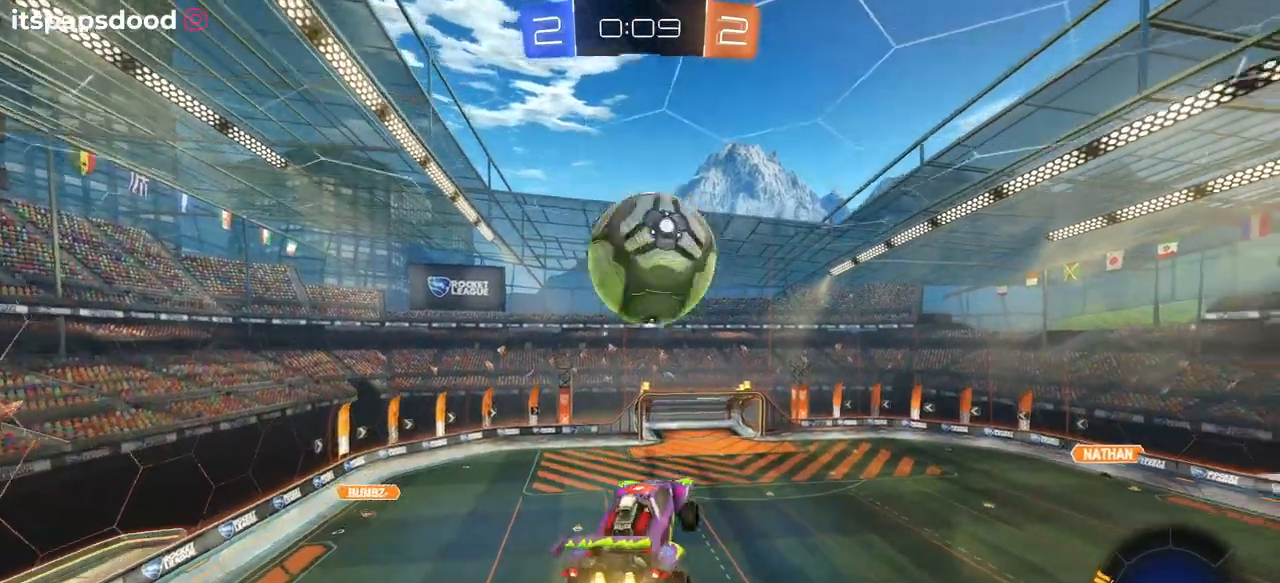
{"buttons": [], "left_stick": "down-left", "right_stick": "center", "events": [[67, "R1", "up"], [117, "left_stick", "center"], [217, "left_stick", "right"], [384, "left_stick", "center"], [451, "left_stick", "down-left"]]}
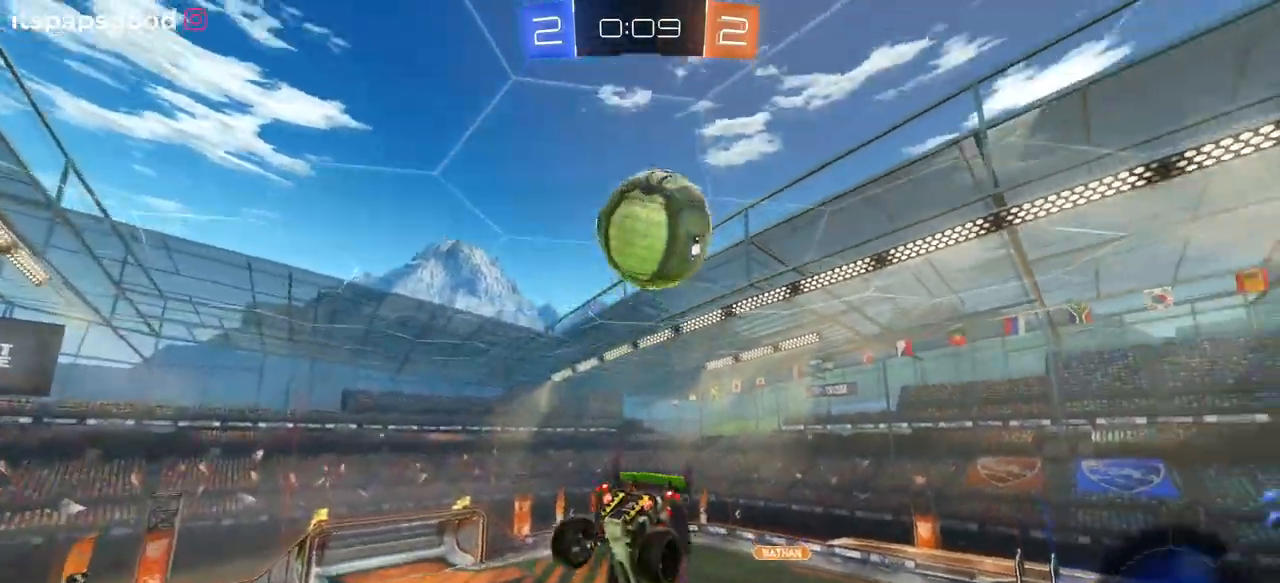
{"buttons": [], "left_stick": "center", "right_stick": "center", "events": [[233, "left_stick", "center"]]}
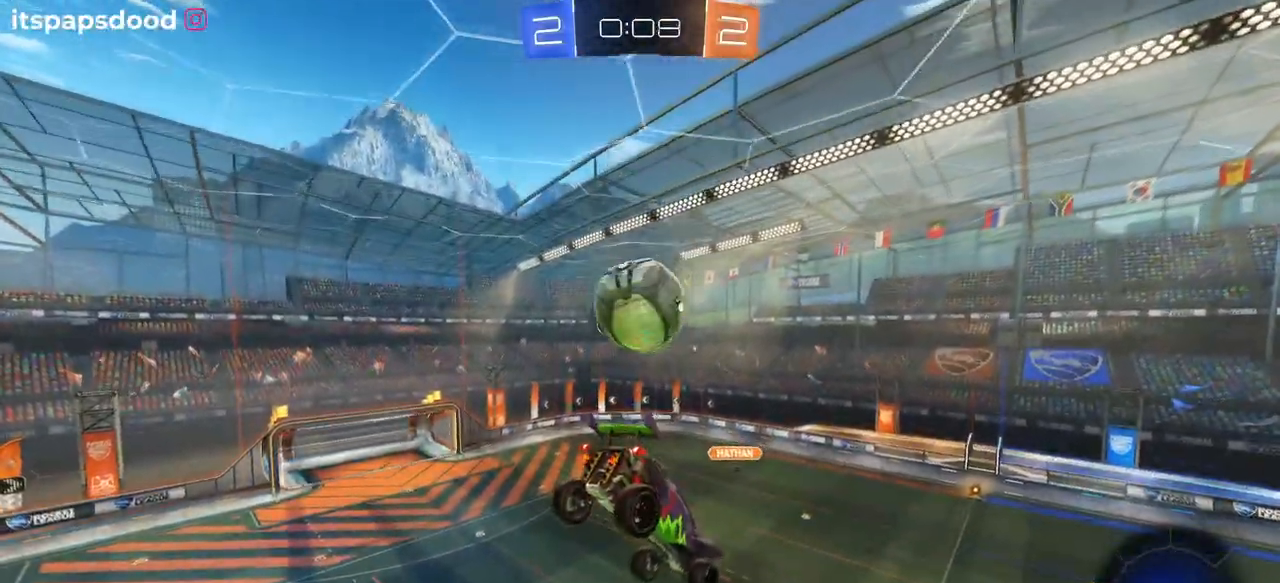
{"buttons": ["R2"], "left_stick": "center", "right_stick": "center", "events": [[17, "left_stick", "left"], [117, "R2", "down"], [184, "left_stick", "center"]]}
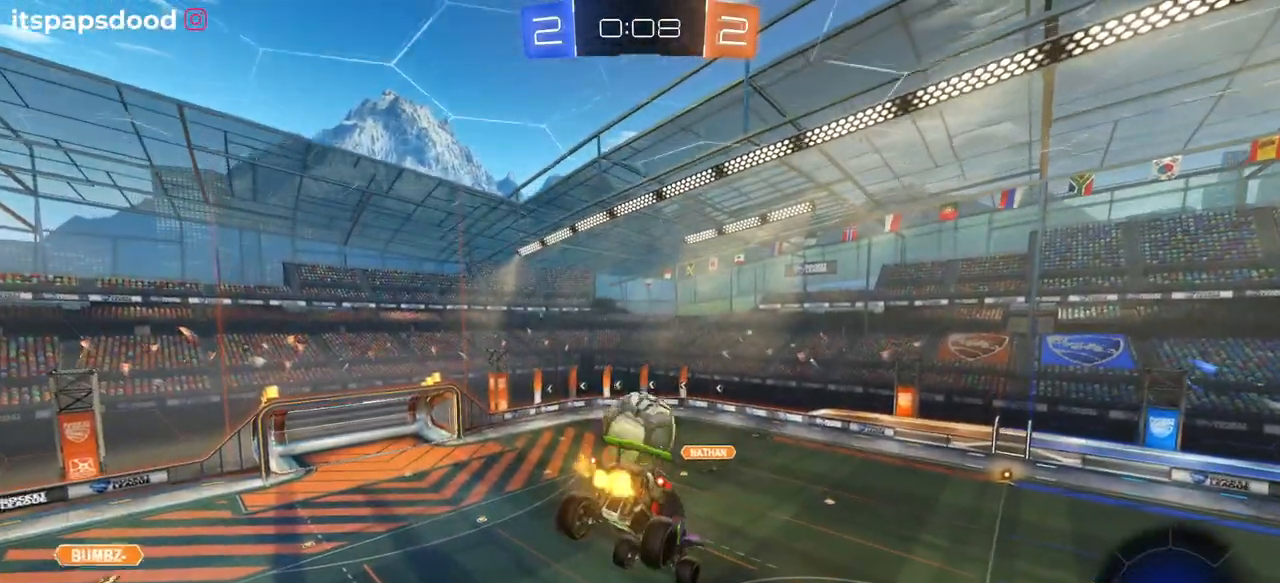
{"buttons": ["SQUARE", "R2"], "left_stick": "down-left", "right_stick": "center", "events": [[500, "SQUARE", "down"], [500, "left_stick", "down-left"]]}
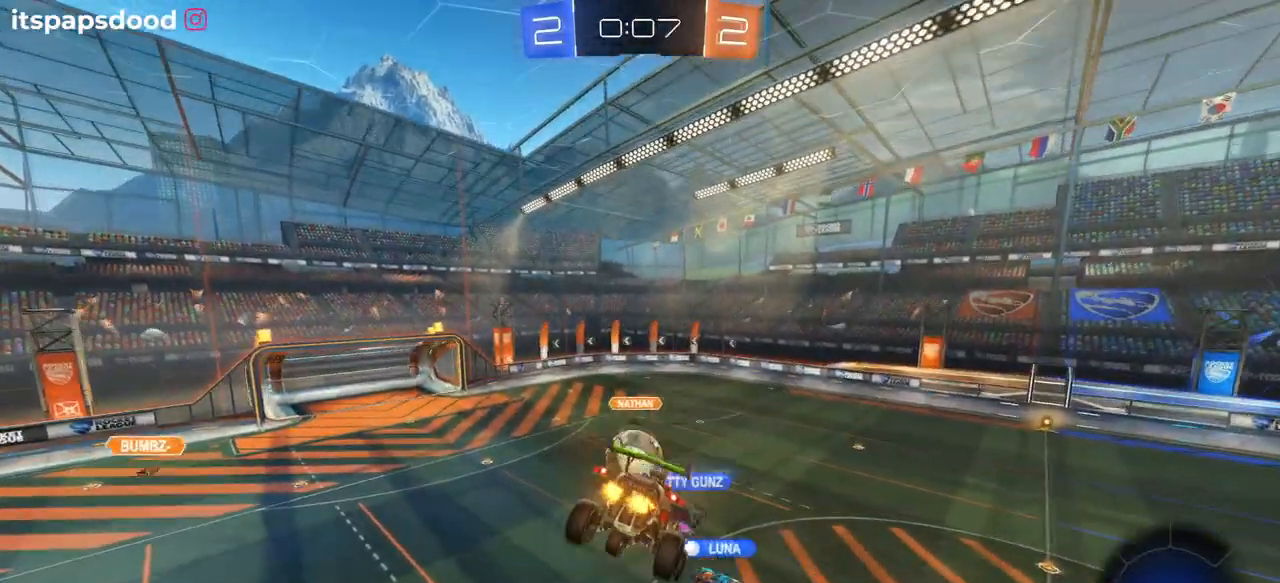
{"buttons": ["R2"], "left_stick": "right", "right_stick": "center", "events": [[150, "SQUARE", "up"], [200, "left_stick", "center"], [434, "left_stick", "right"]]}